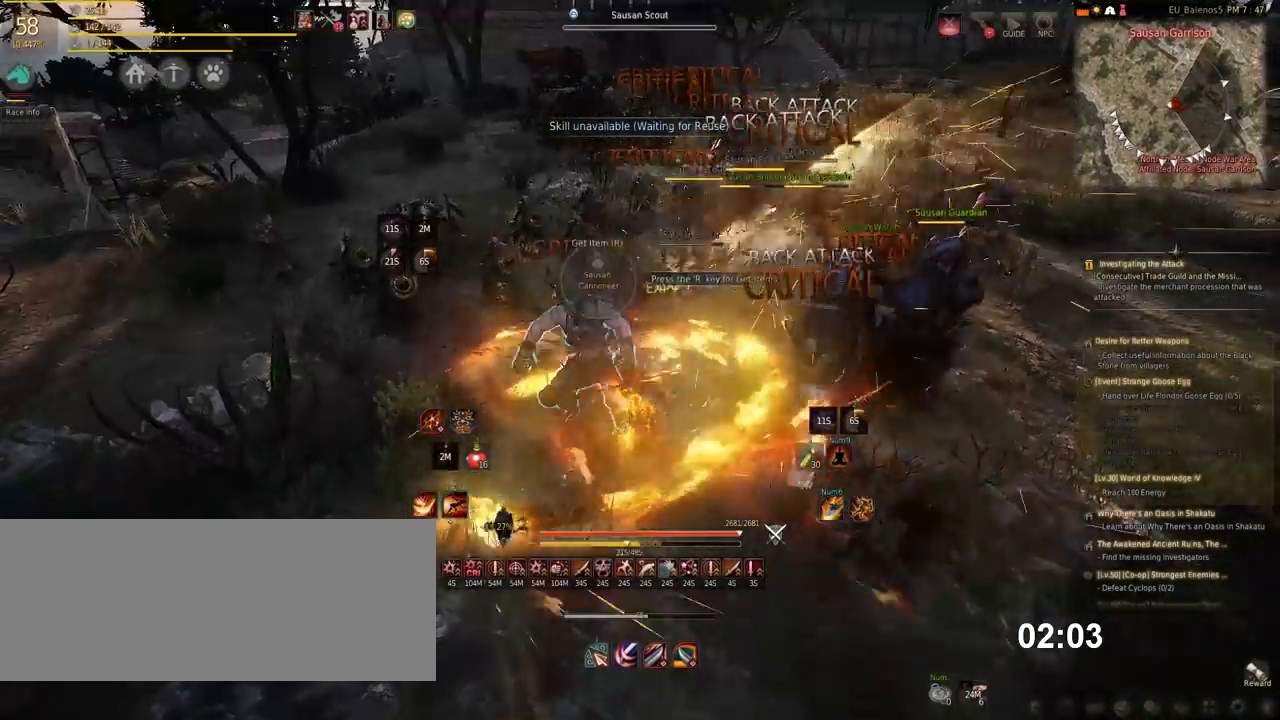
Gameplay with keyboard and mouse; each line is a JSON object with the keys and mouse buttons held at the frame after it. "events" lists presses ("down") and releases ("up") of "a", "d", "e", "f", "q", "s", "shift", "space", "tab", "w", "x", "mouse_left" and "mouse_right" between this image and that frame as [ms after this image, input, new state], when the widget could be followed in between. "mouse_left", "mouse_right" = the "left", "right" buttons of the "mouse" list. No other keys are recorded. Mouse movement is not recorded.
{"keys": [], "mouse": ["left"], "events": [[353, "shift", "up"]]}
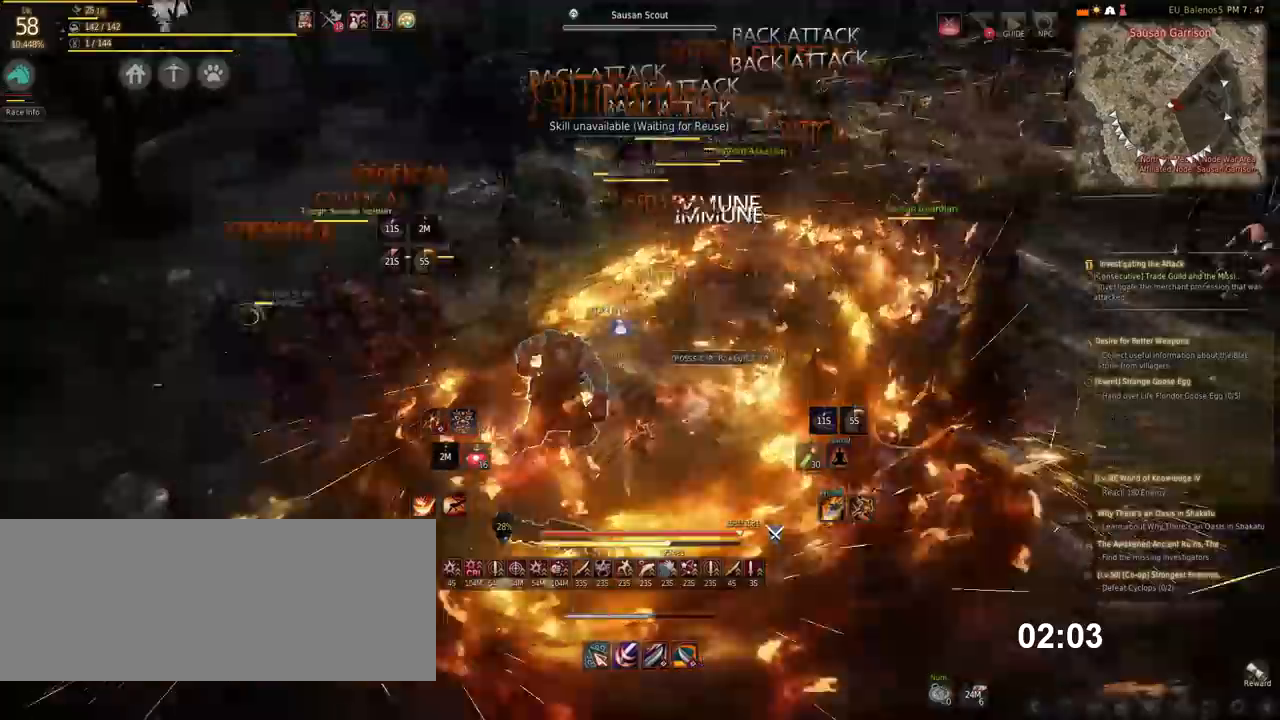
{"keys": [], "mouse": [], "events": [[34, "a", "down"], [320, "a", "up"], [471, "mouse_left", "up"]]}
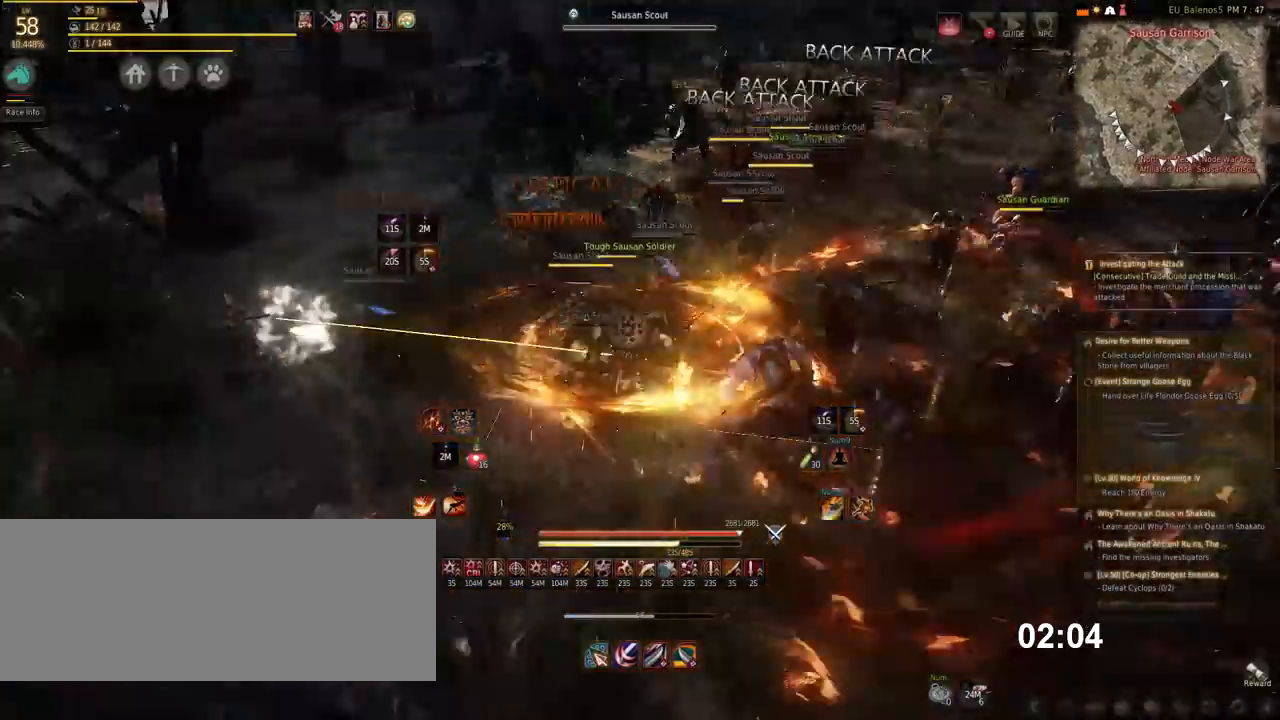
{"keys": ["d"], "mouse": ["left"], "events": [[84, "space", "down"], [219, "space", "up"], [354, "d", "down"], [421, "mouse_left", "down"]]}
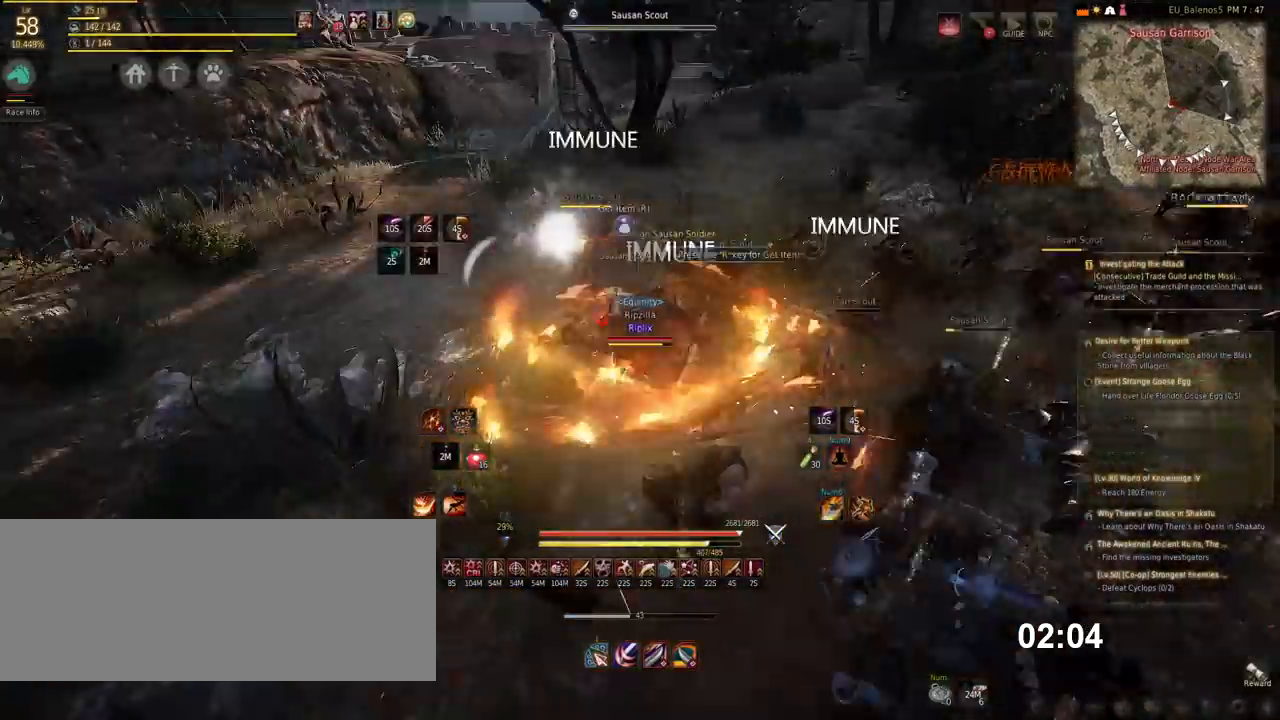
{"keys": ["f"], "mouse": [], "events": [[286, "d", "up"], [387, "f", "down"], [387, "mouse_left", "up"]]}
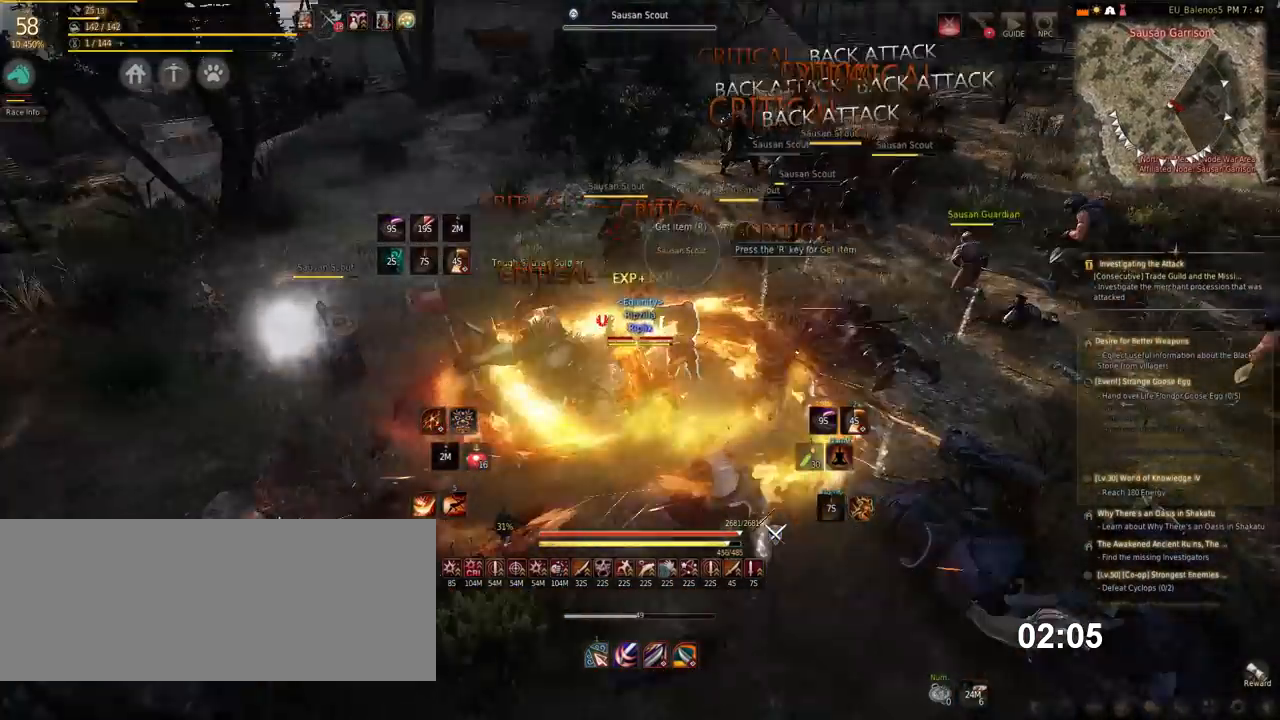
{"keys": ["s"], "mouse": ["left"], "events": [[33, "f", "up"], [84, "f", "down"], [202, "f", "up"], [252, "s", "down"], [303, "mouse_left", "down"]]}
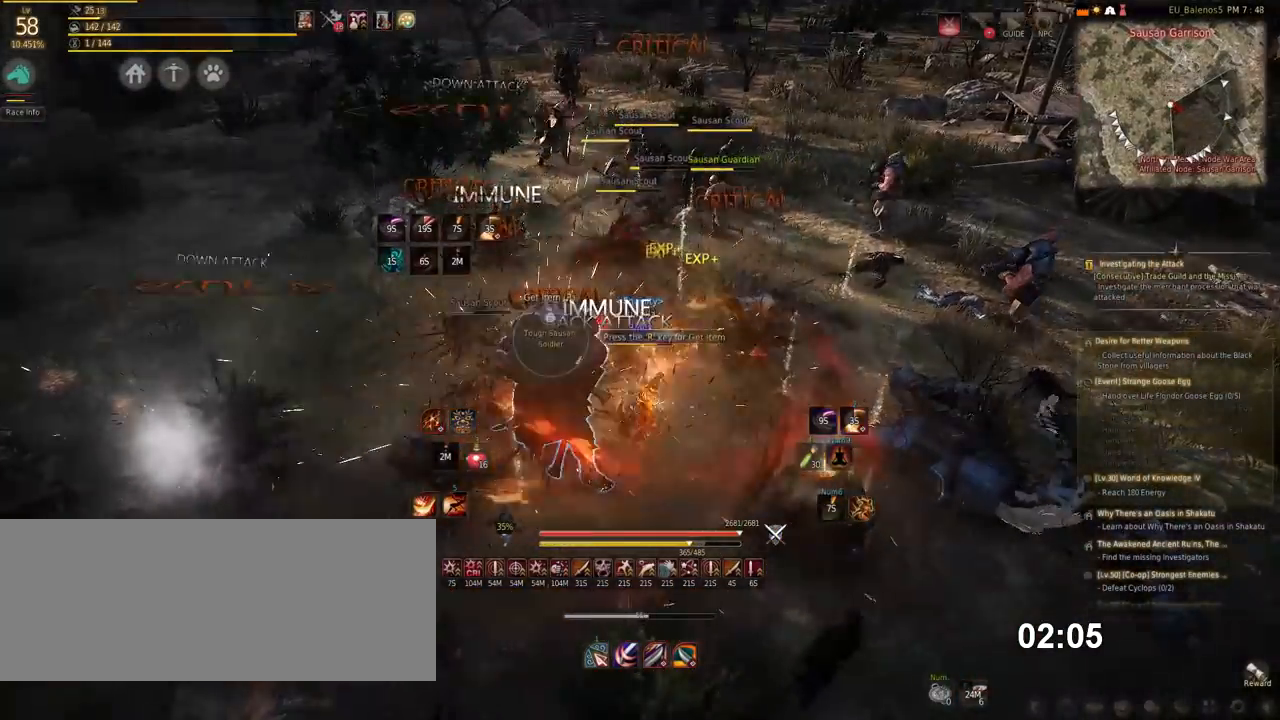
{"keys": ["s"], "mouse": ["left"], "events": []}
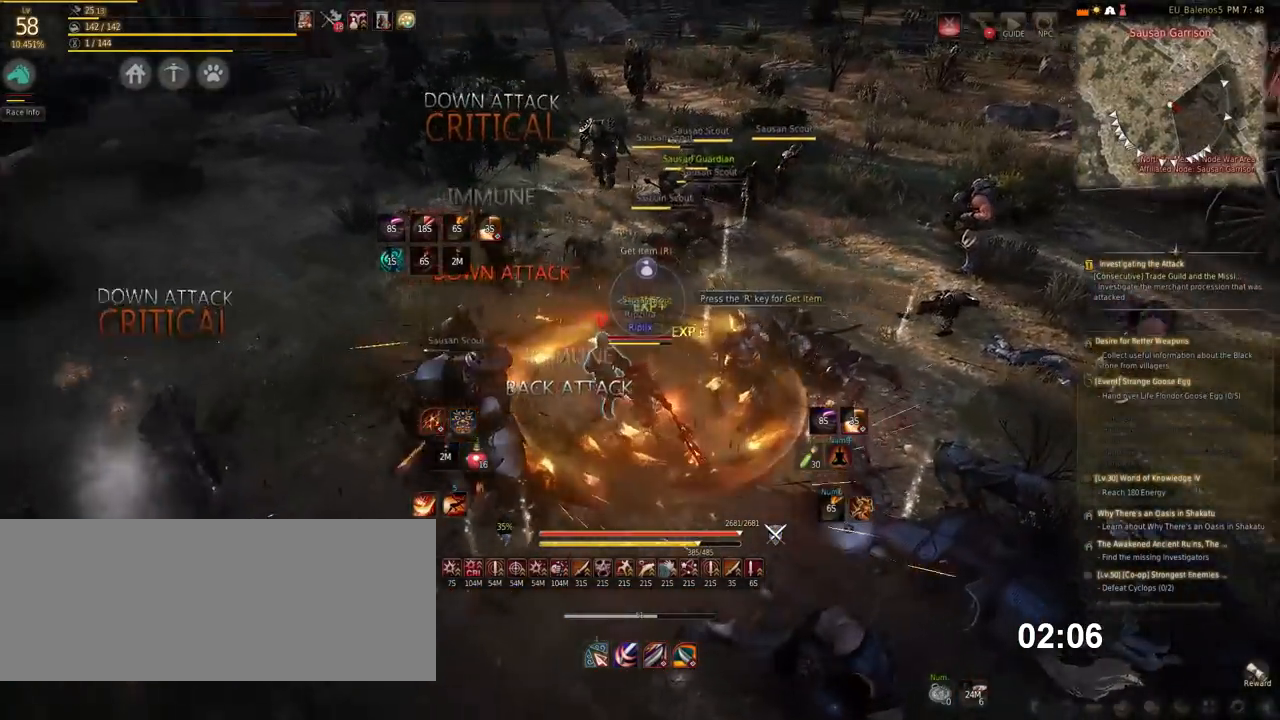
{"keys": ["s"], "mouse": ["left"], "events": []}
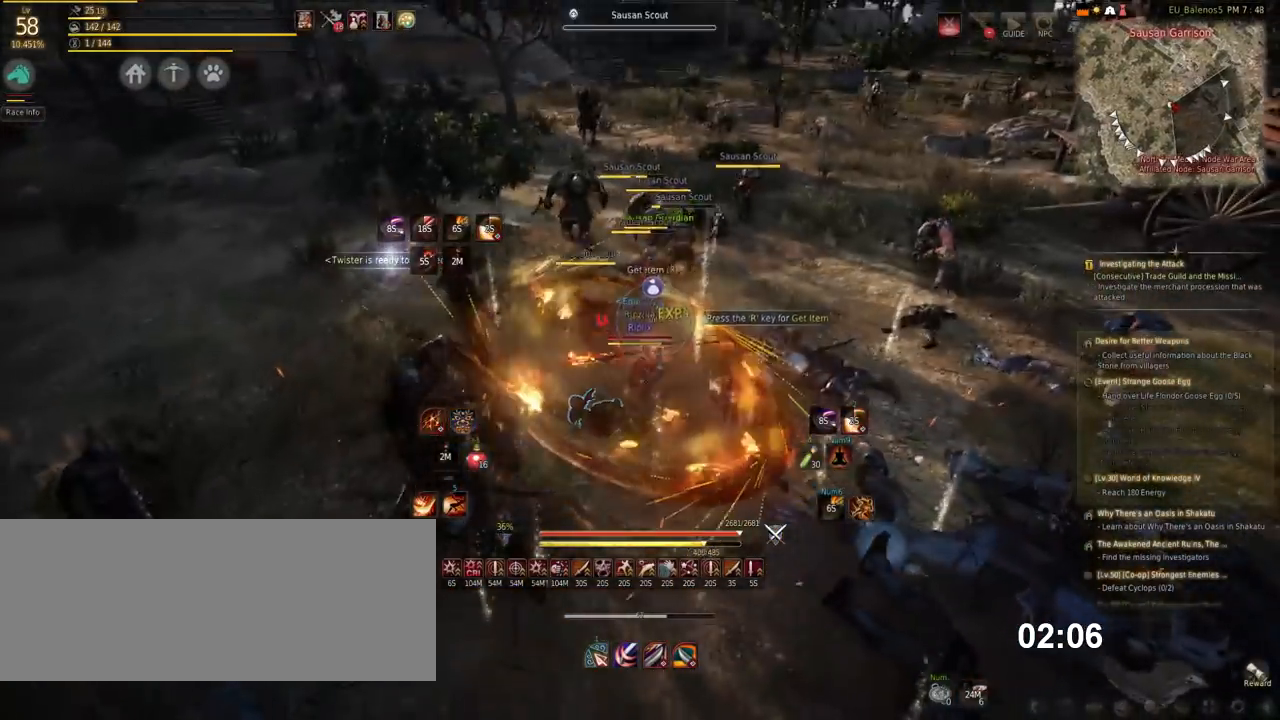
{"keys": ["s"], "mouse": ["left"], "events": []}
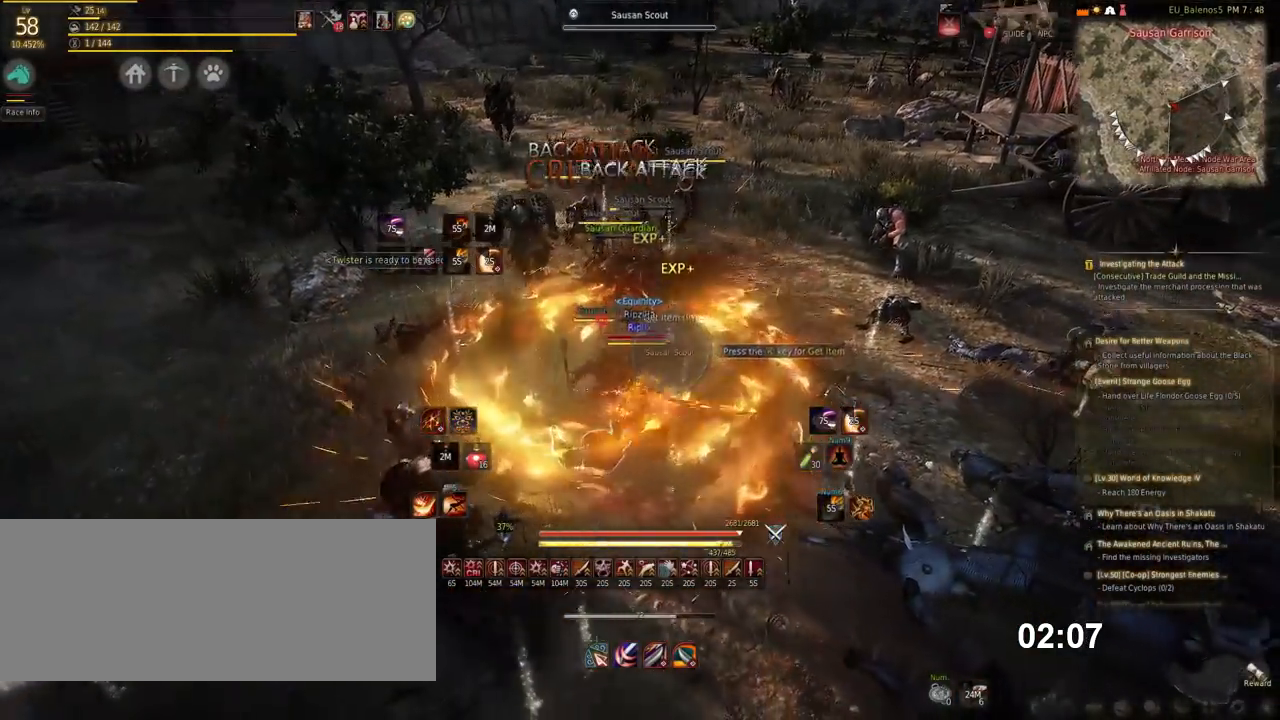
{"keys": ["s"], "mouse": ["left"], "events": []}
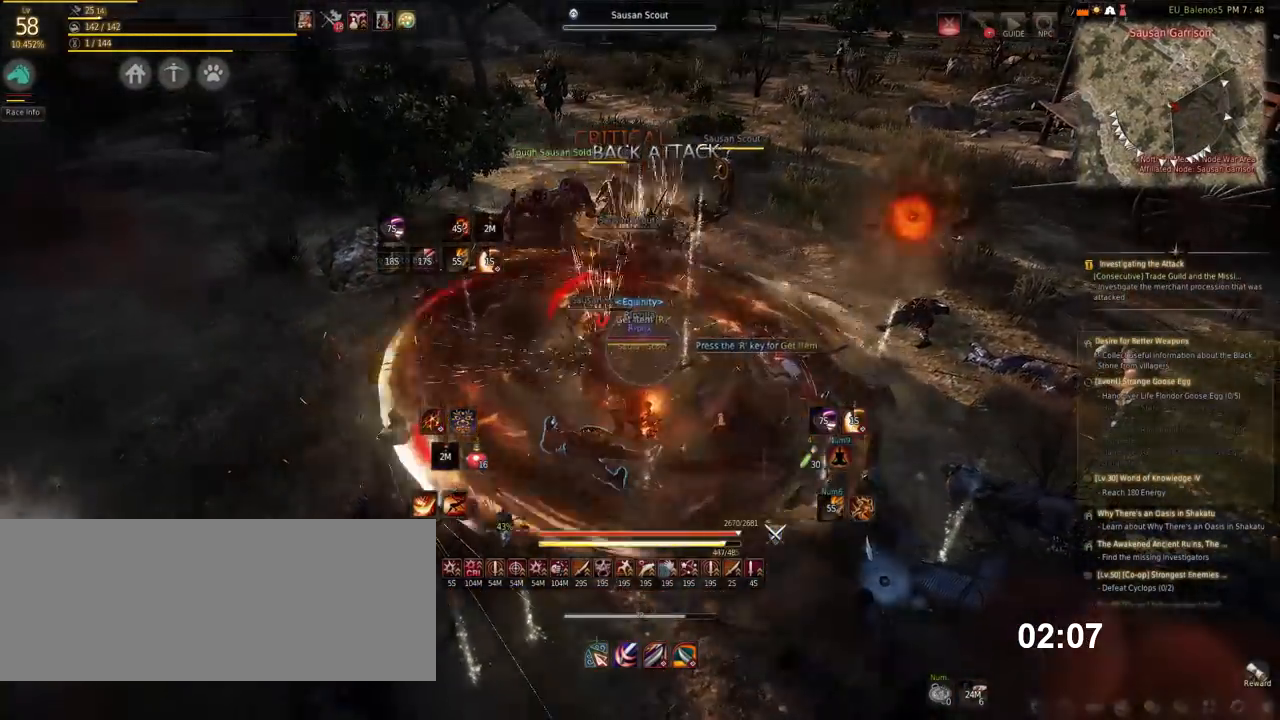
{"keys": ["a"], "mouse": ["left"], "events": [[16, "s", "up"], [151, "a", "down"]]}
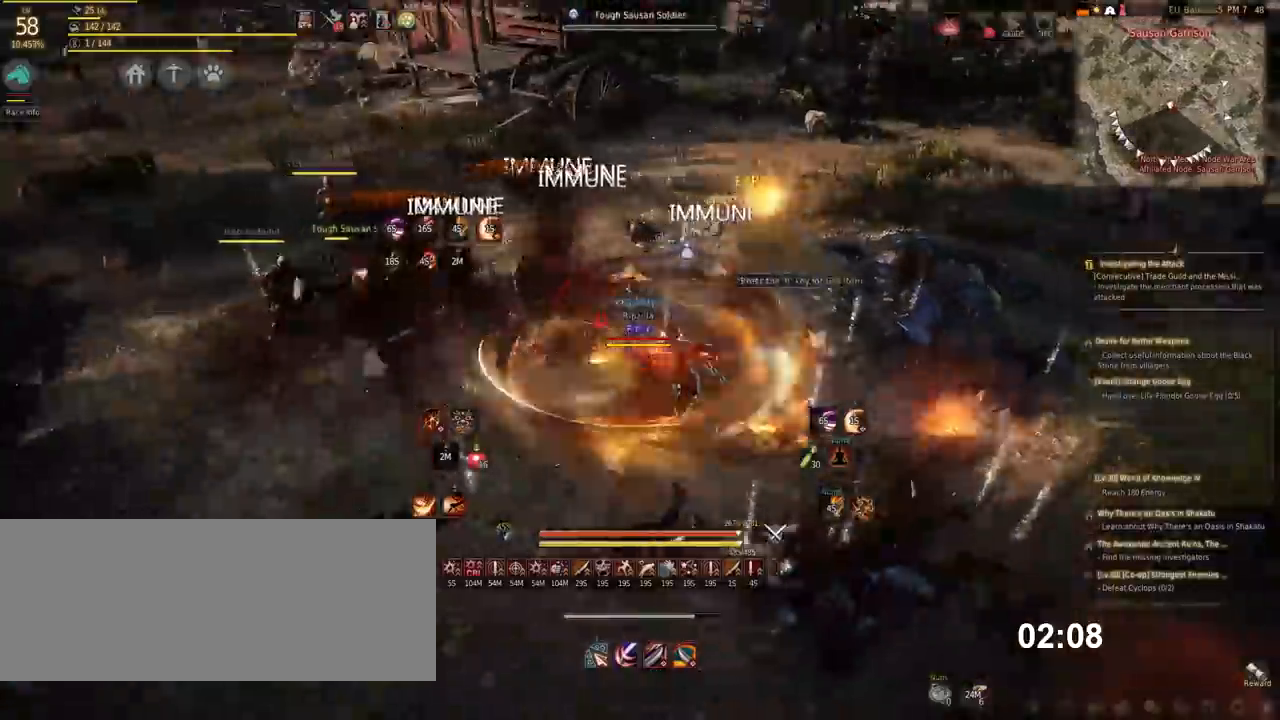
{"keys": ["a"], "mouse": ["left"], "events": [[68, "a", "up"], [118, "mouse_left", "up"], [135, "space", "down"], [286, "space", "up"], [337, "a", "down"], [471, "mouse_left", "down"]]}
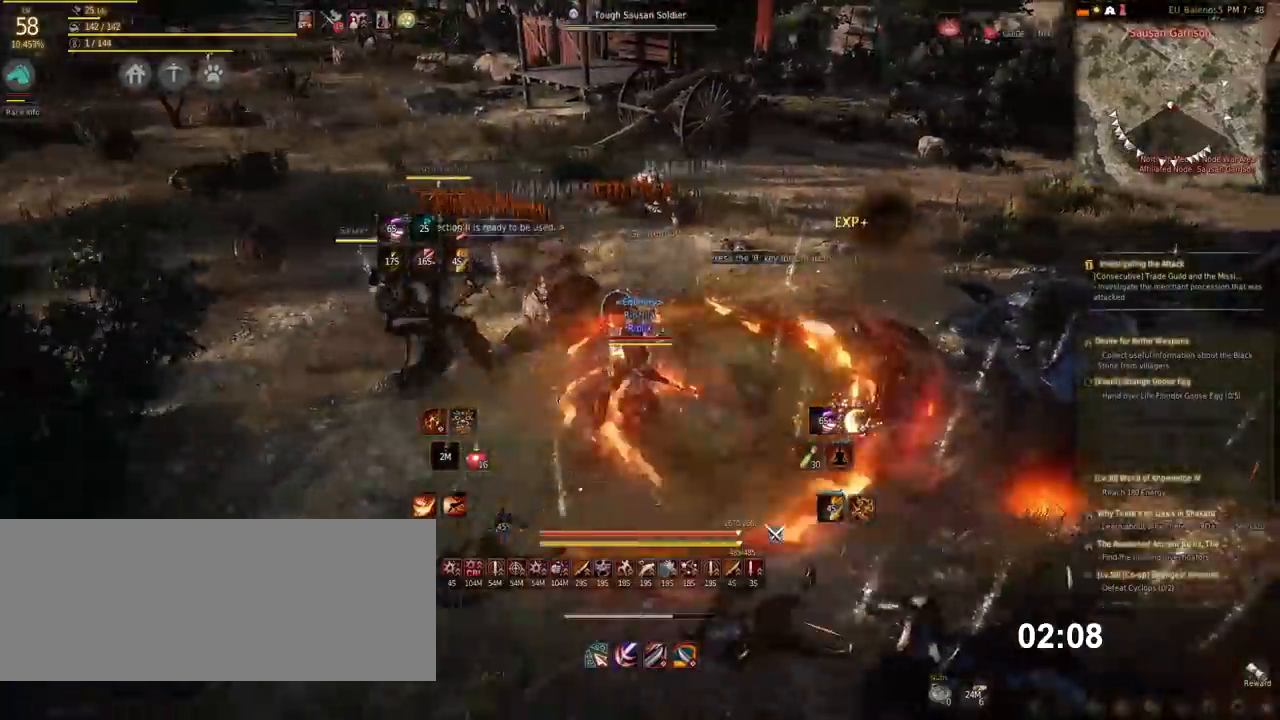
{"keys": ["a"], "mouse": ["left"], "events": [[437, "a", "up"], [488, "a", "down"]]}
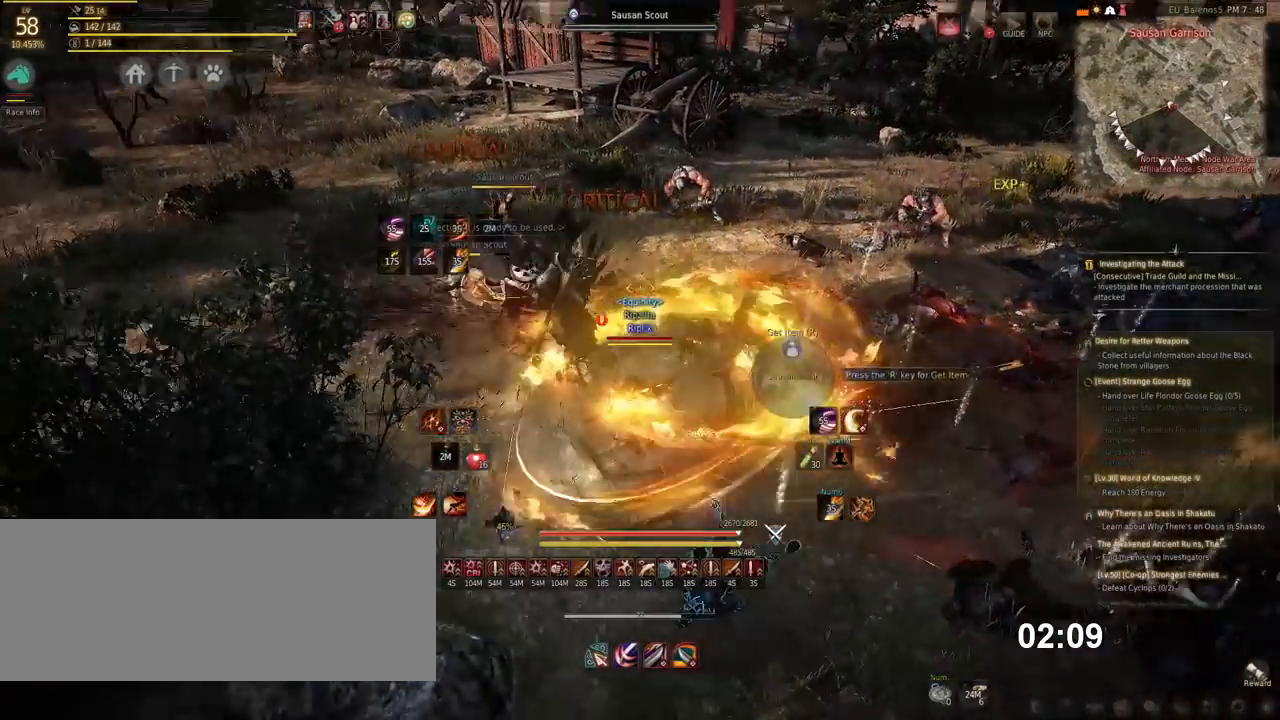
{"keys": ["d"], "mouse": ["left"], "events": [[17, "a", "up"], [67, "d", "down"]]}
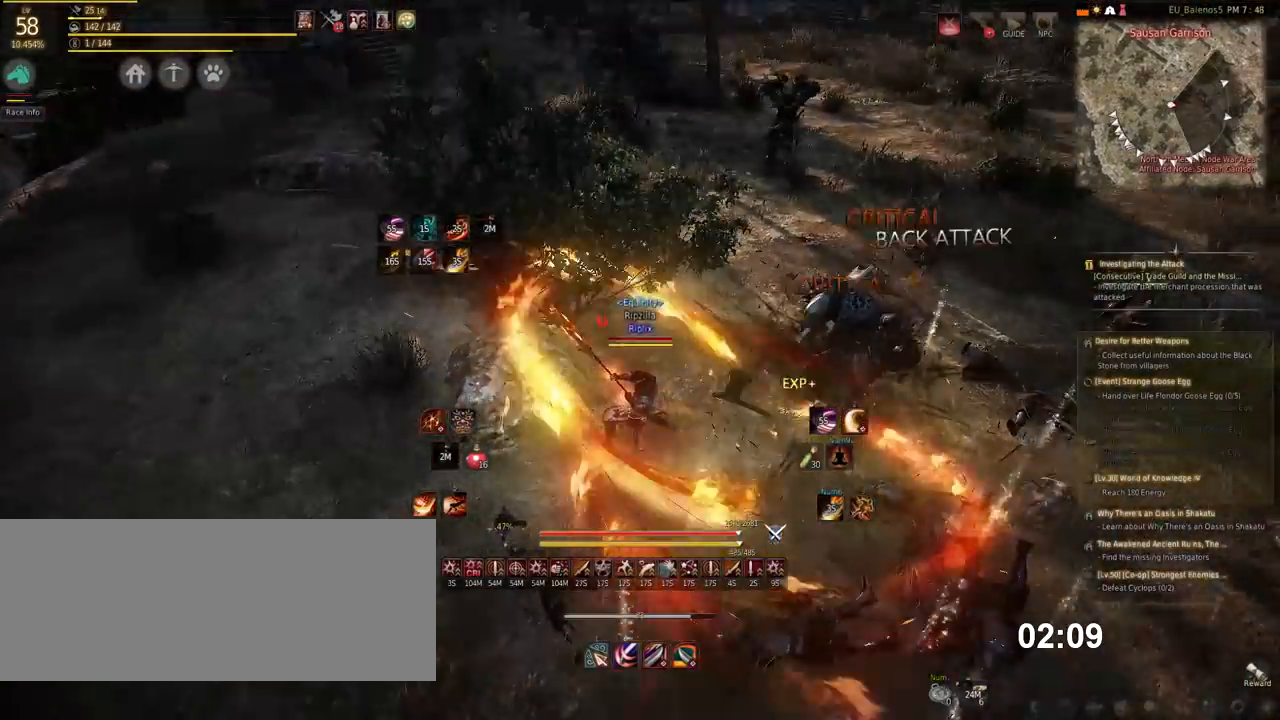
{"keys": ["a"], "mouse": ["left"], "events": [[403, "d", "up"], [488, "a", "down"]]}
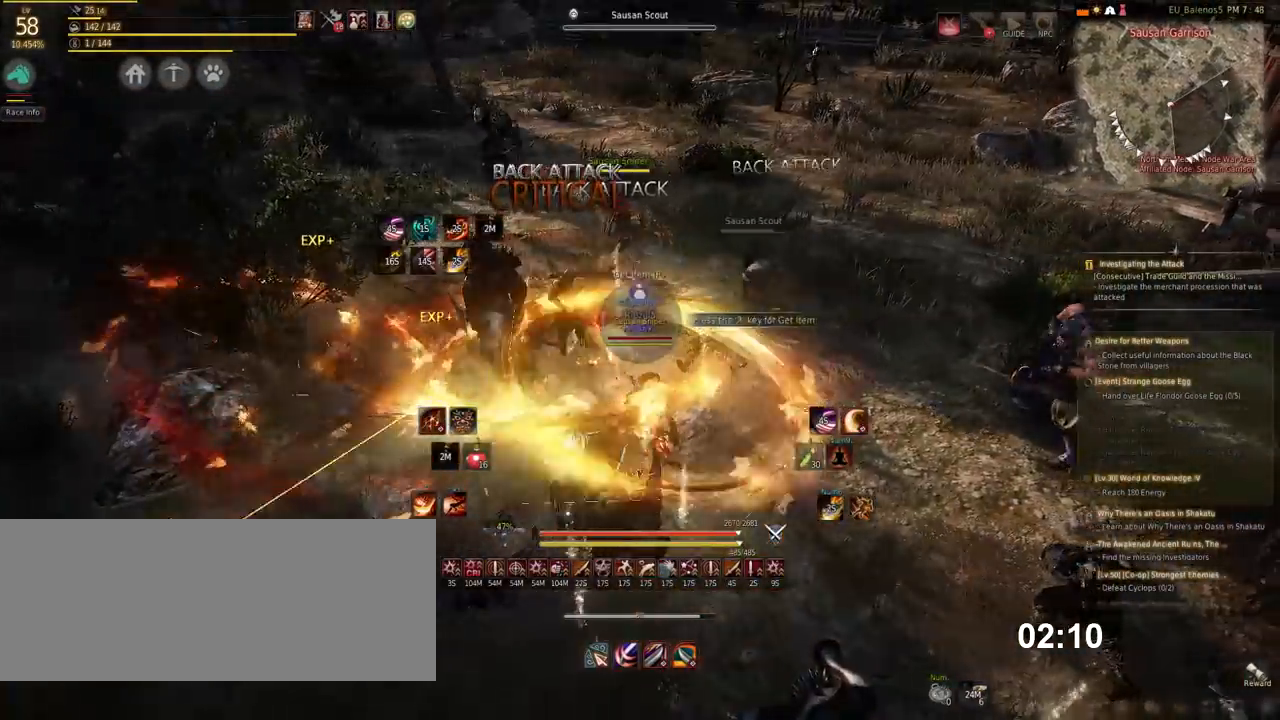
{"keys": ["d"], "mouse": ["left"], "events": [[219, "a", "up"], [438, "d", "down"]]}
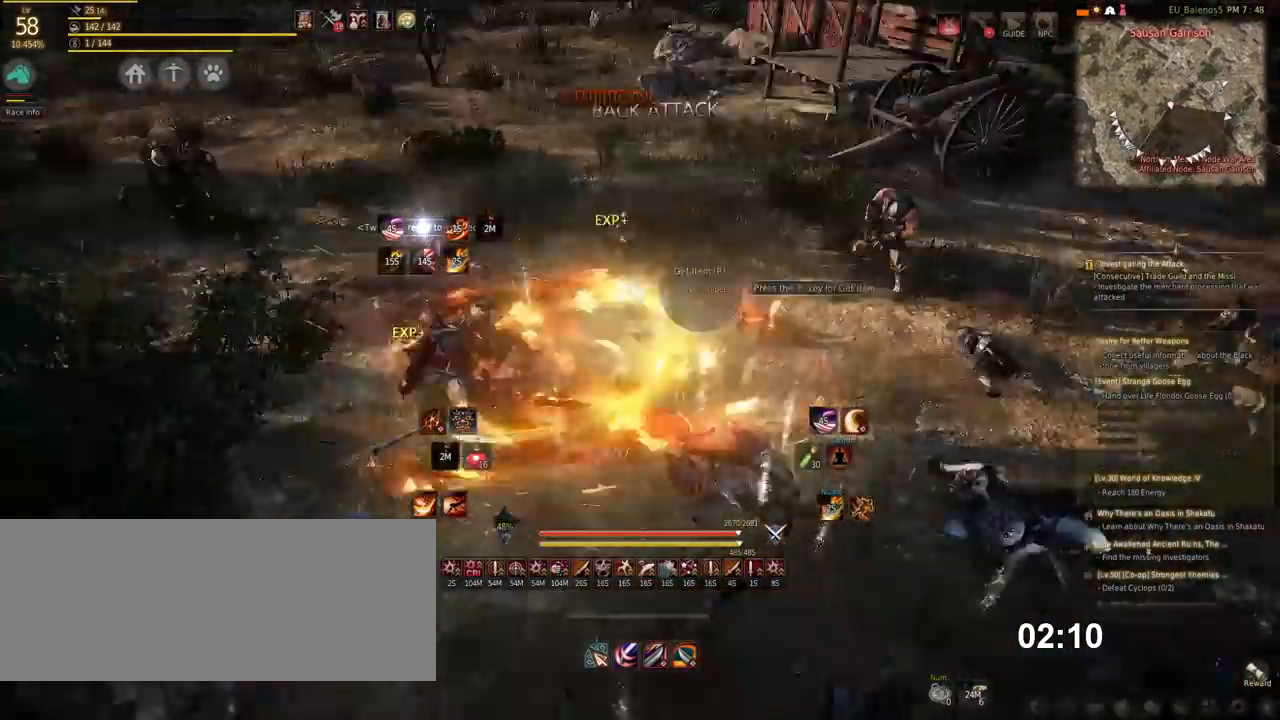
{"keys": ["d"], "mouse": ["left"], "events": [[202, "d", "up"], [404, "d", "down"]]}
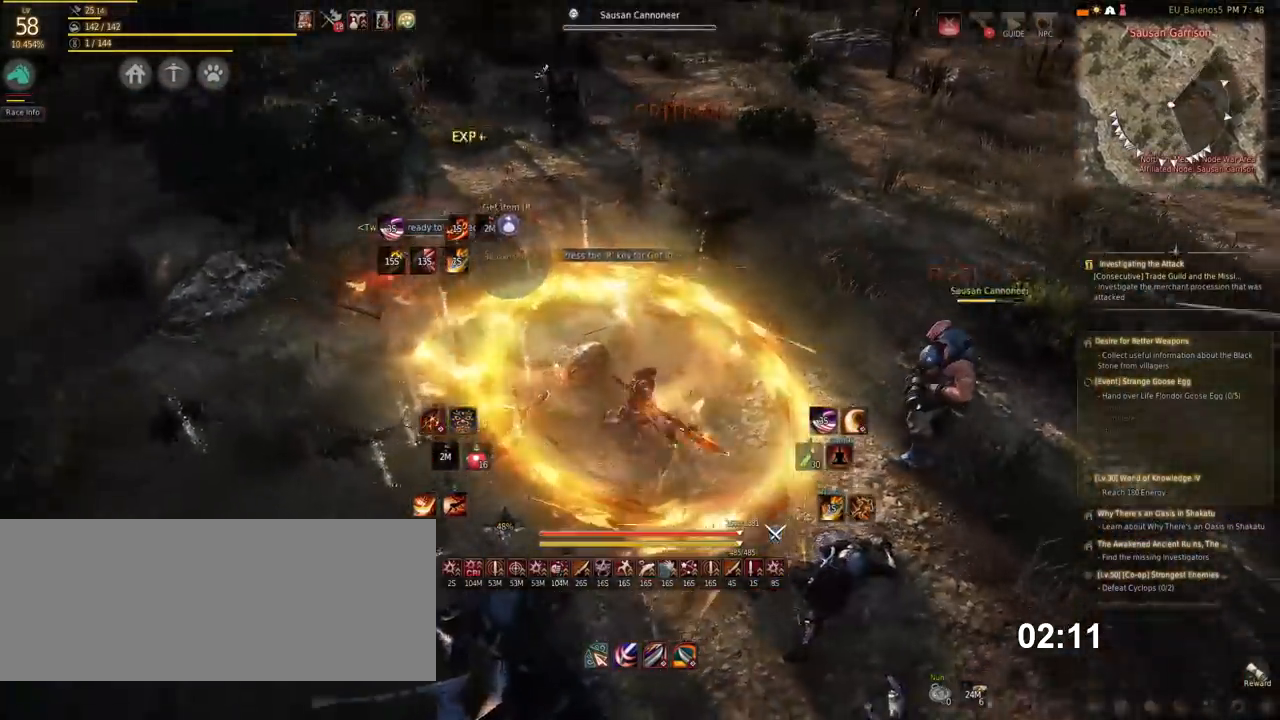
{"keys": ["a"], "mouse": ["left"], "events": [[118, "d", "up"], [353, "a", "down"]]}
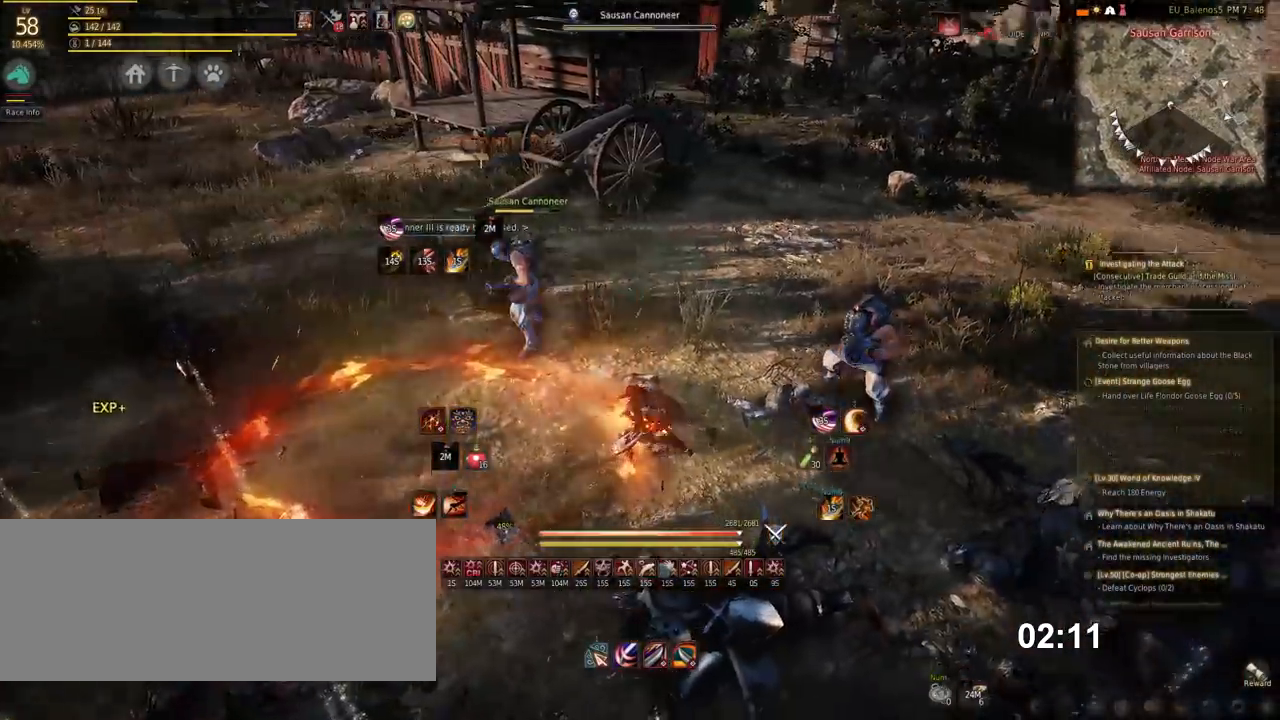
{"keys": [], "mouse": ["left"], "events": [[319, "a", "up"]]}
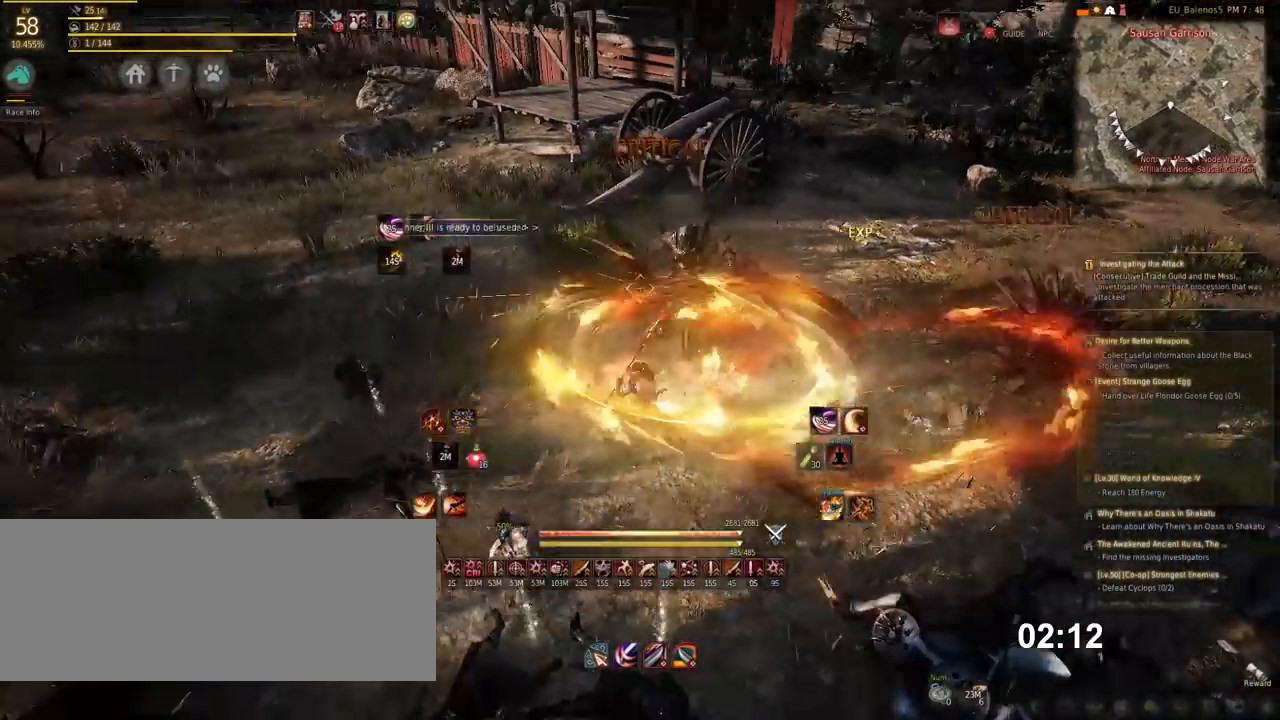
{"keys": [], "mouse": ["left"], "events": [[101, "d", "down"], [371, "d", "up"]]}
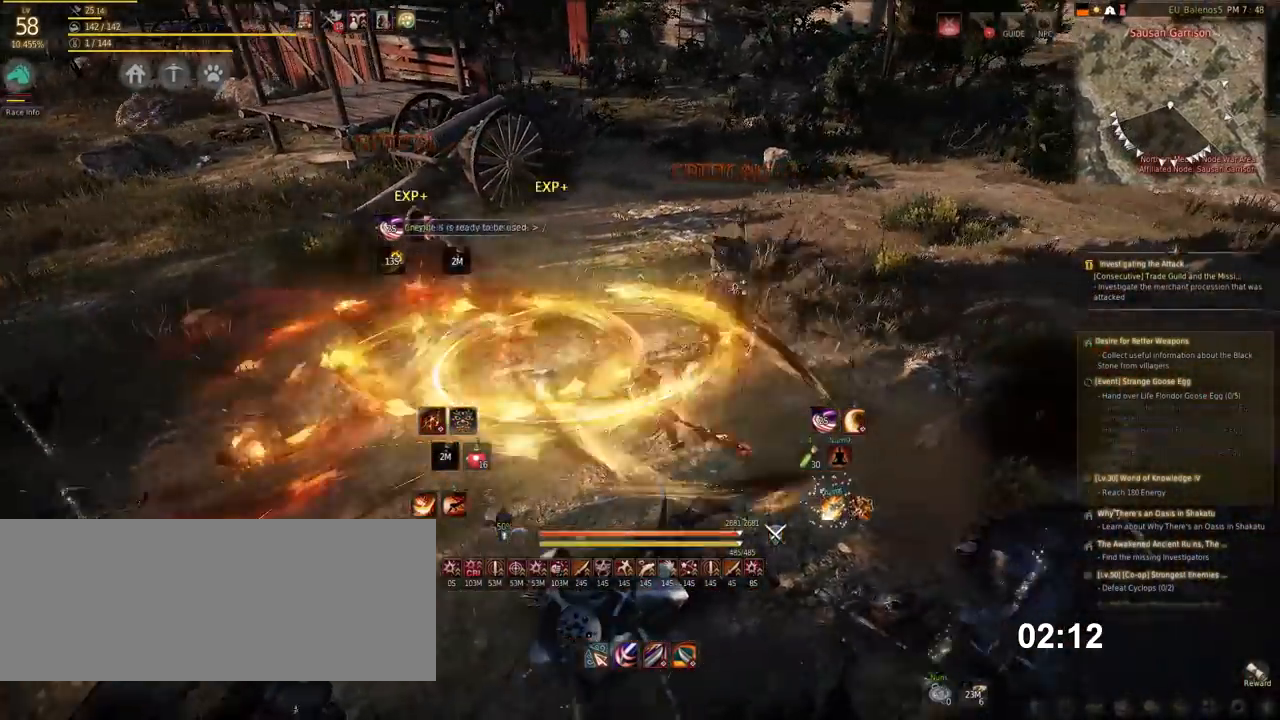
{"keys": ["d"], "mouse": ["left"], "events": [[387, "d", "down"]]}
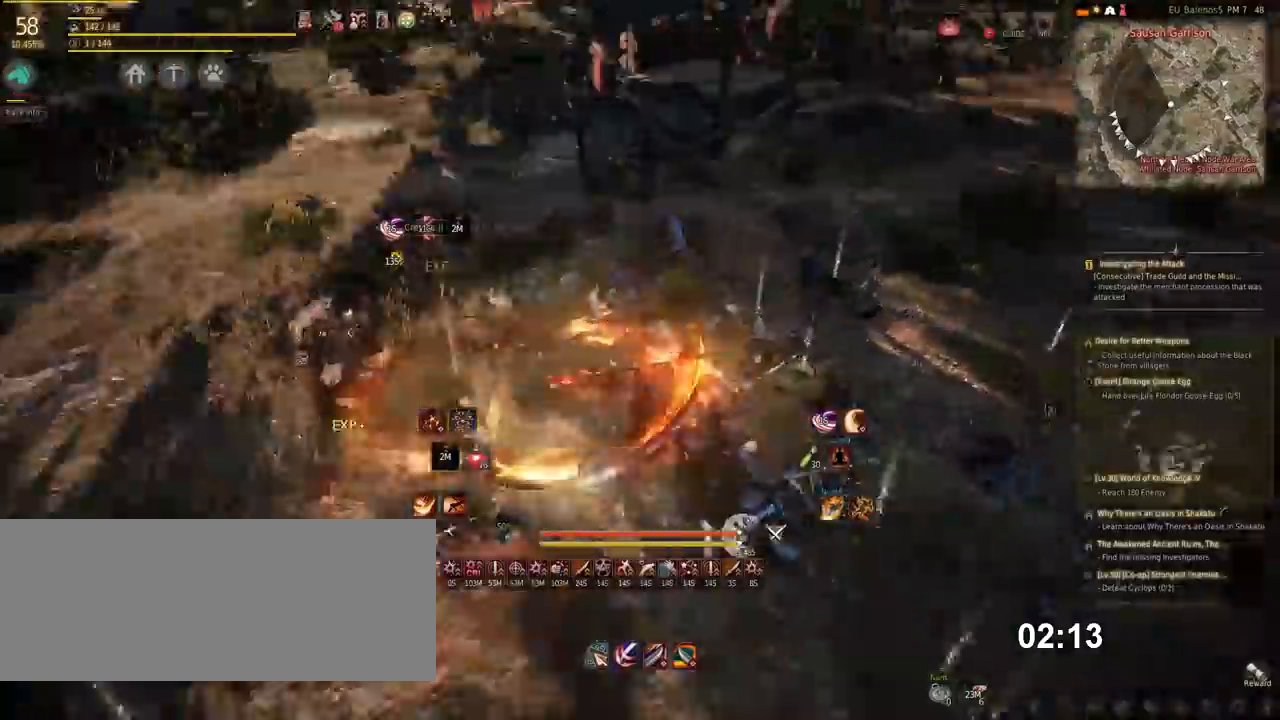
{"keys": [], "mouse": [], "events": [[118, "d", "up"], [336, "mouse_left", "up"]]}
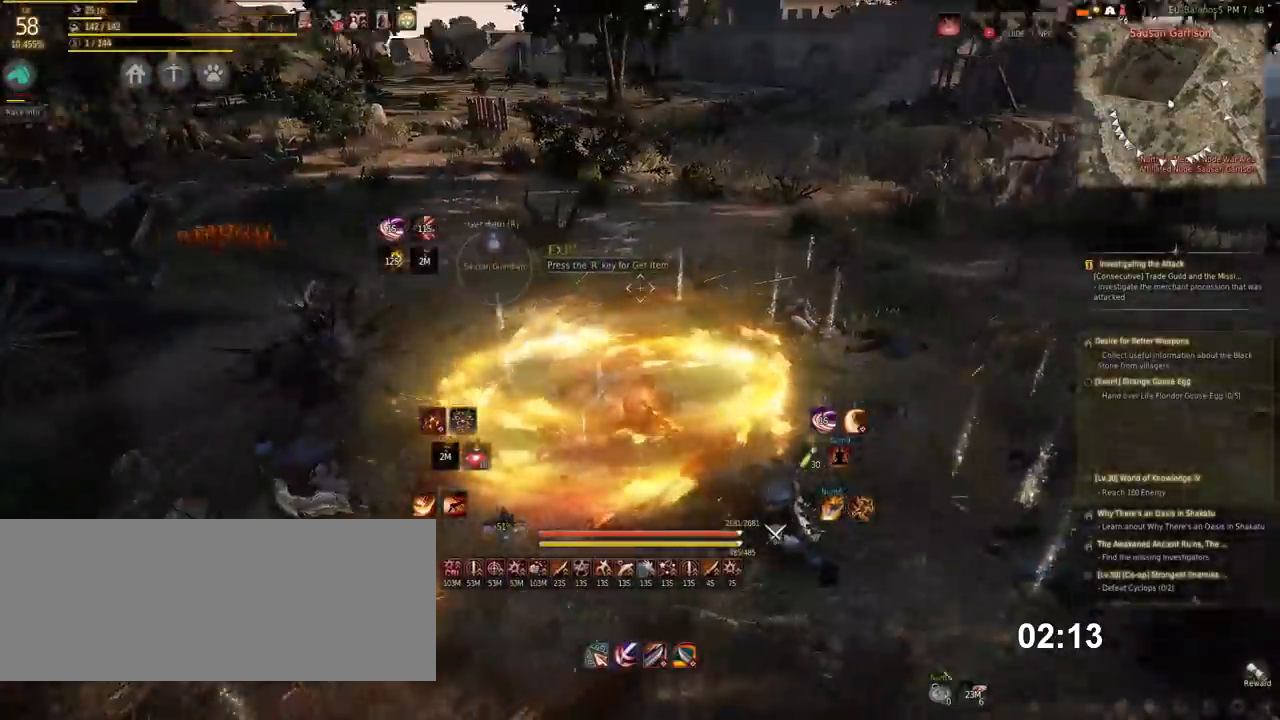
{"keys": [], "mouse": ["left"], "events": [[117, "a", "down"], [185, "mouse_left", "down"], [303, "a", "up"]]}
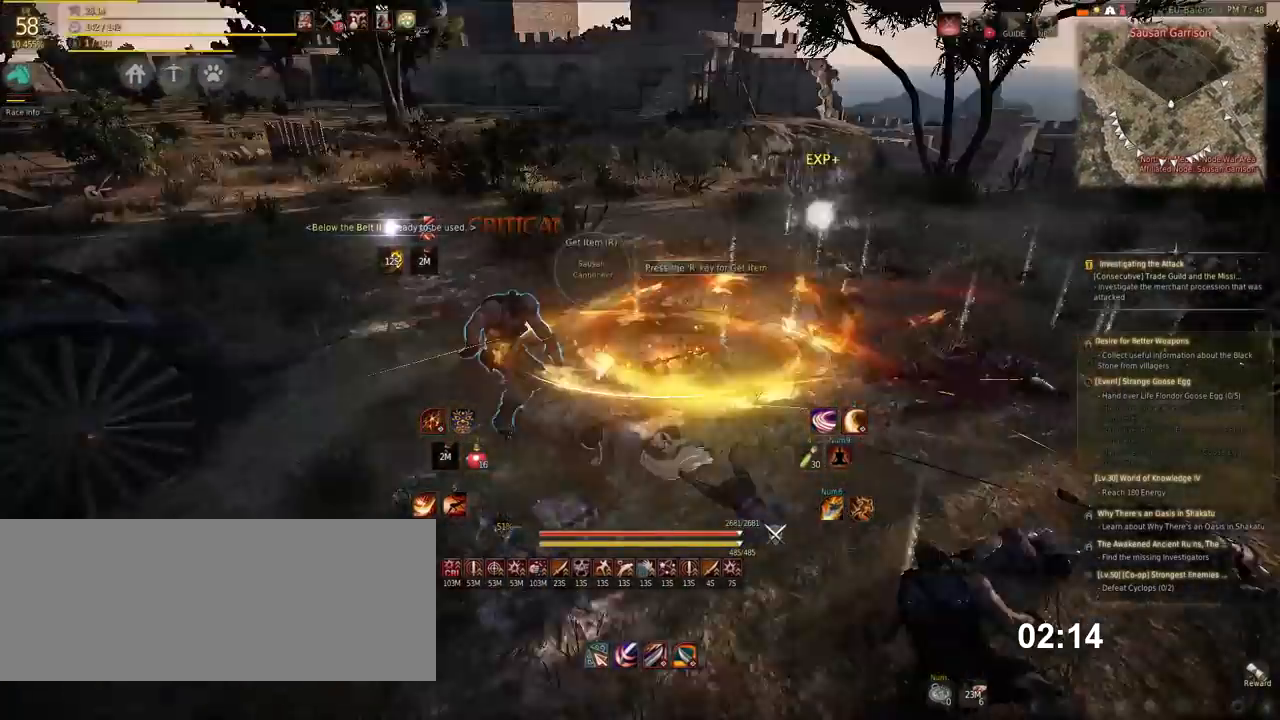
{"keys": ["w"], "mouse": [], "events": [[51, "mouse_left", "up"], [135, "w", "down"]]}
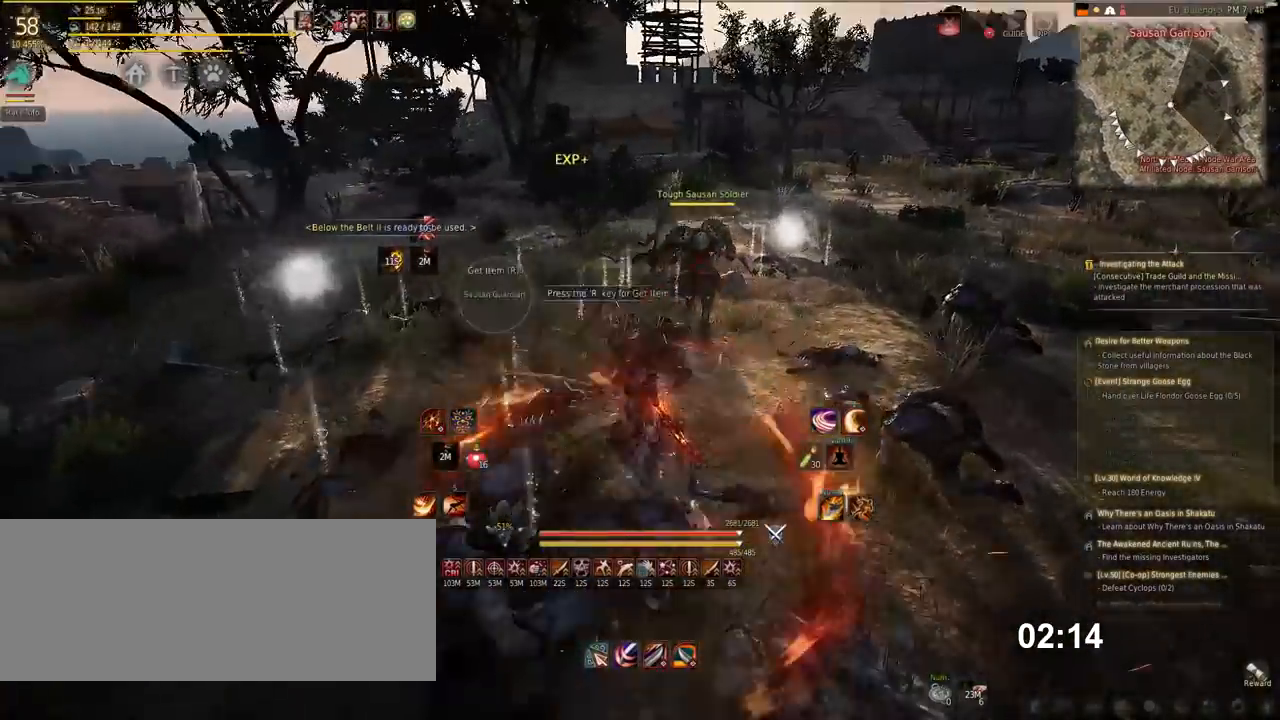
{"keys": [], "mouse": ["left"], "events": [[118, "d", "down"], [152, "mouse_left", "down"], [152, "w", "up"], [236, "d", "up"]]}
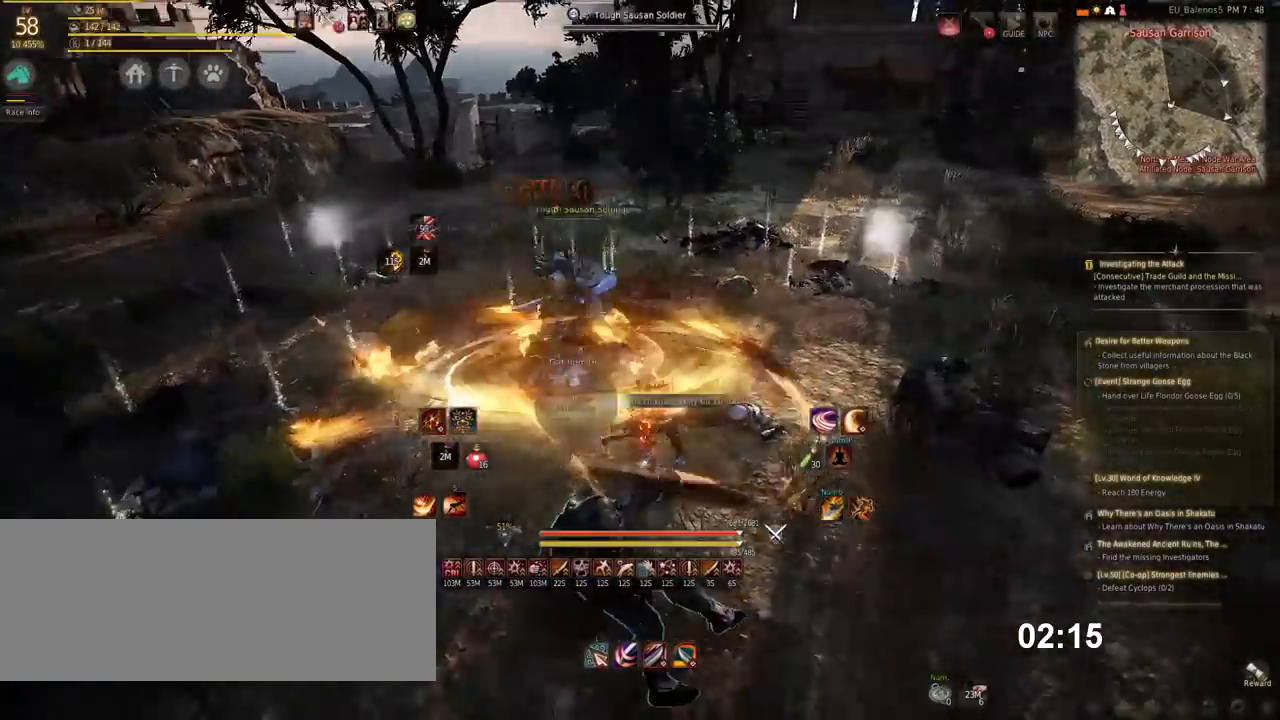
{"keys": [], "mouse": ["left"], "events": [[151, "a", "down"], [252, "a", "up"]]}
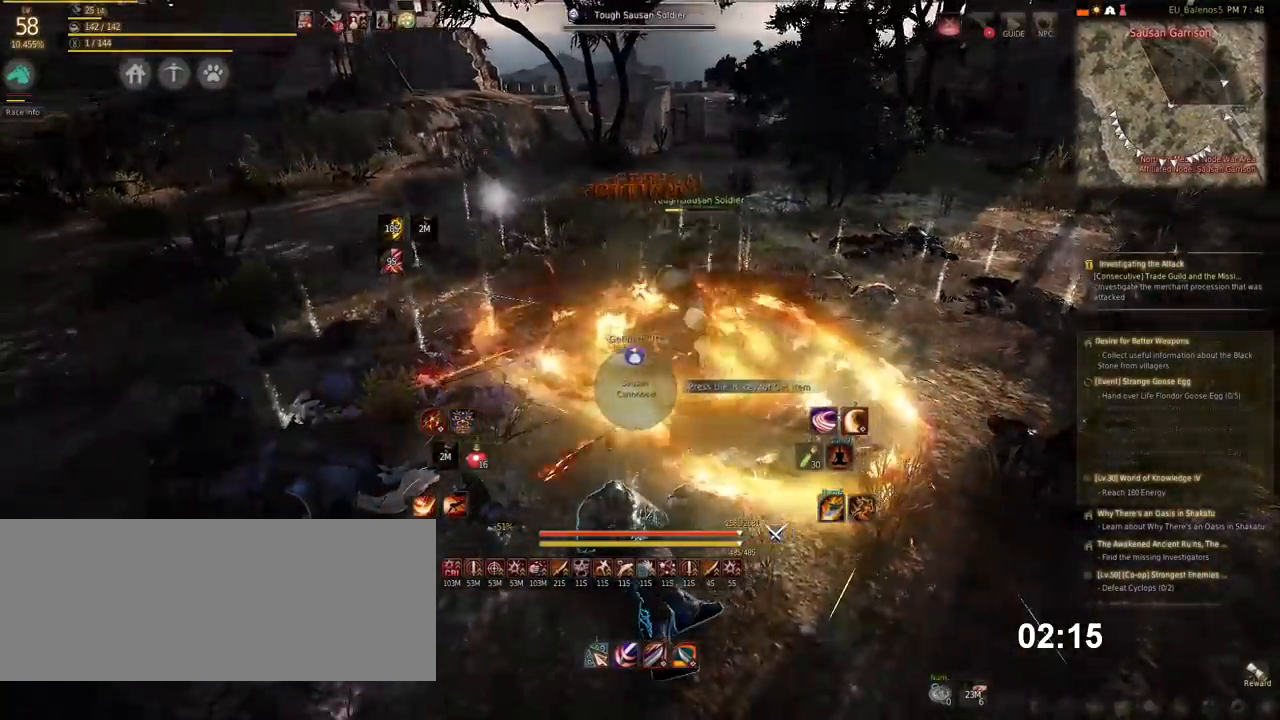
{"keys": ["a"], "mouse": ["left"], "events": [[101, "d", "down"], [269, "d", "up"], [488, "a", "down"]]}
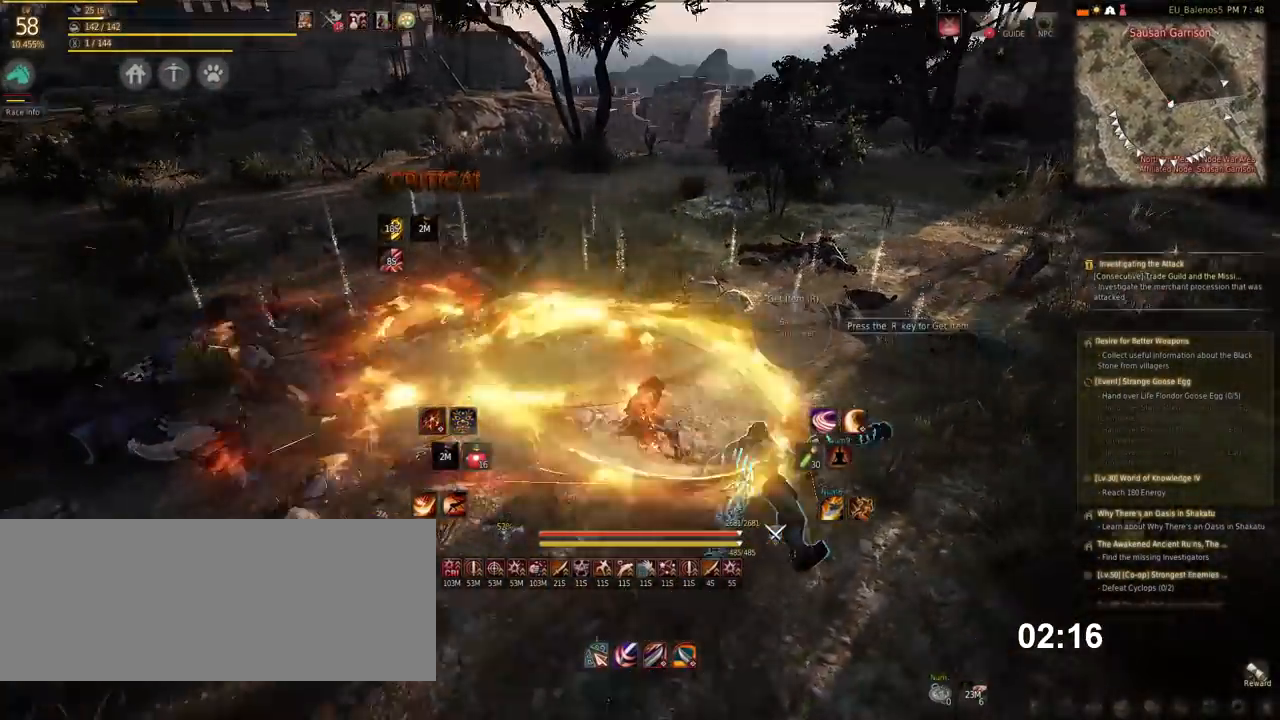
{"keys": ["w"], "mouse": [], "events": [[236, "a", "up"], [387, "mouse_left", "up"], [387, "w", "down"]]}
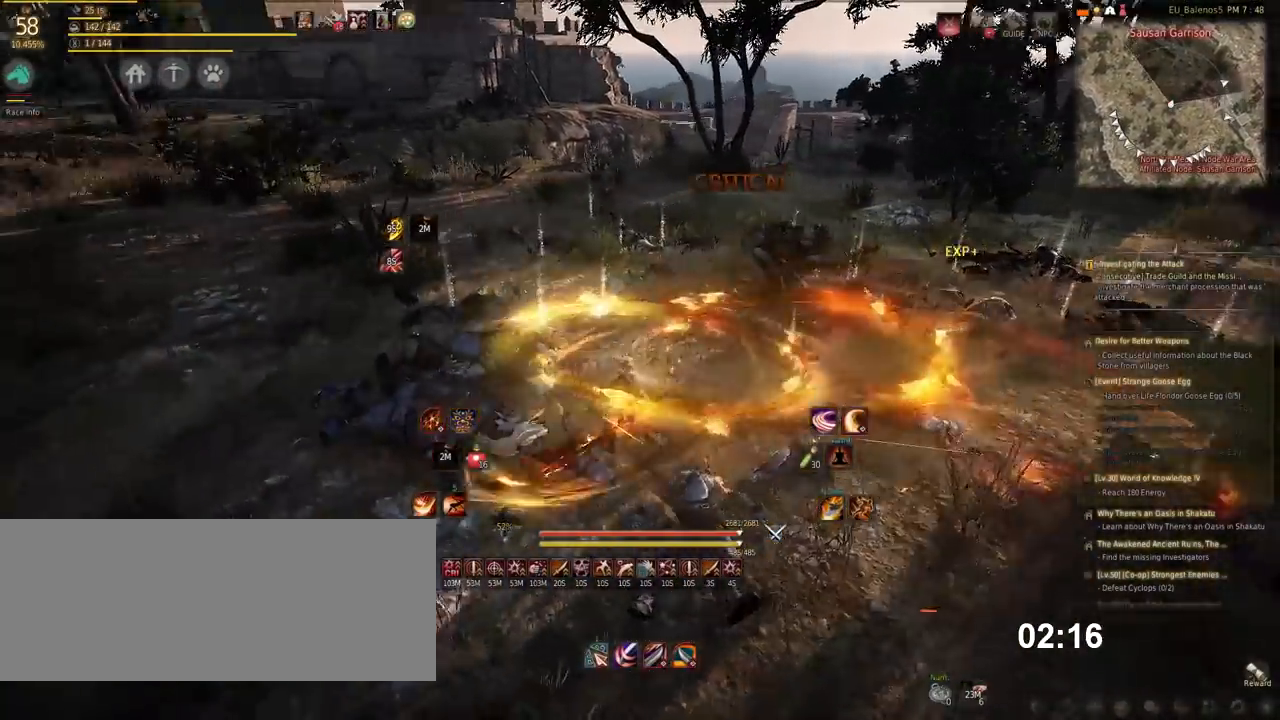
{"keys": ["w"], "mouse": [], "events": [[219, "mouse_right", "down"], [354, "mouse_right", "up"]]}
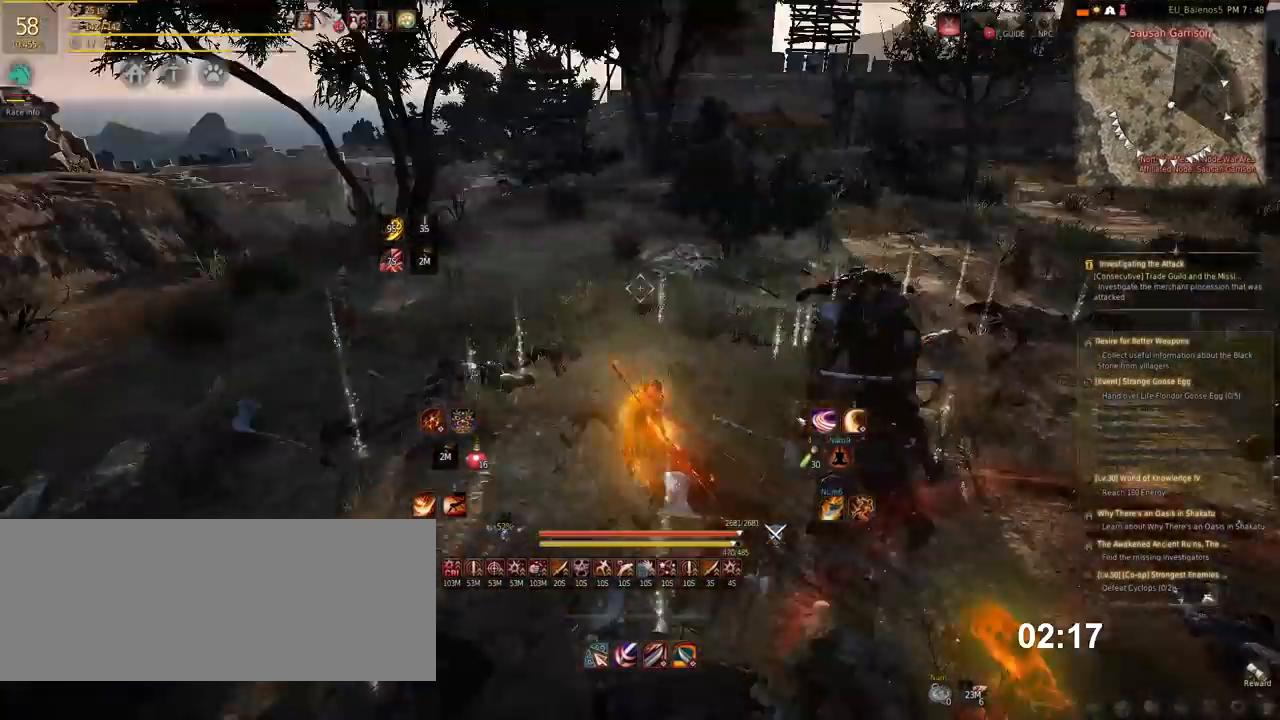
{"keys": ["w"], "mouse": [], "events": [[337, "mouse_right", "down"], [437, "mouse_right", "up"]]}
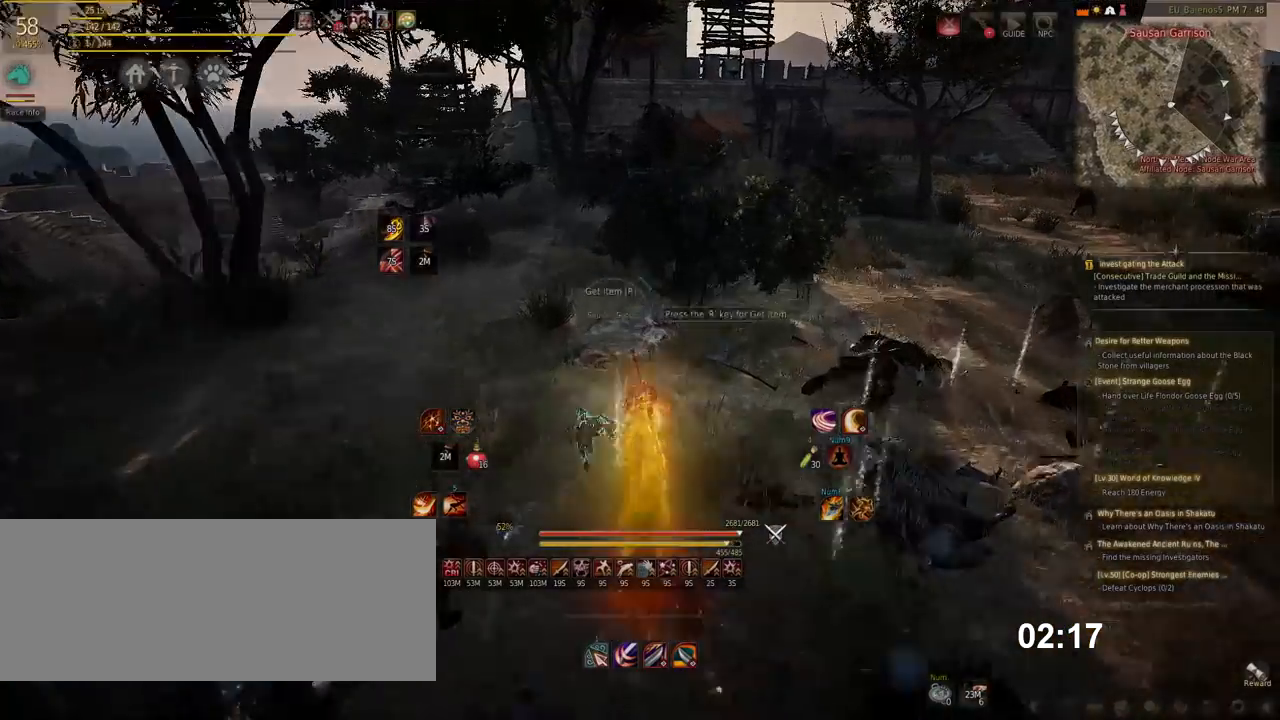
{"keys": ["a", "w"], "mouse": ["right"], "events": [[67, "a", "down"], [168, "mouse_right", "down"], [303, "mouse_right", "up"], [454, "mouse_right", "down"]]}